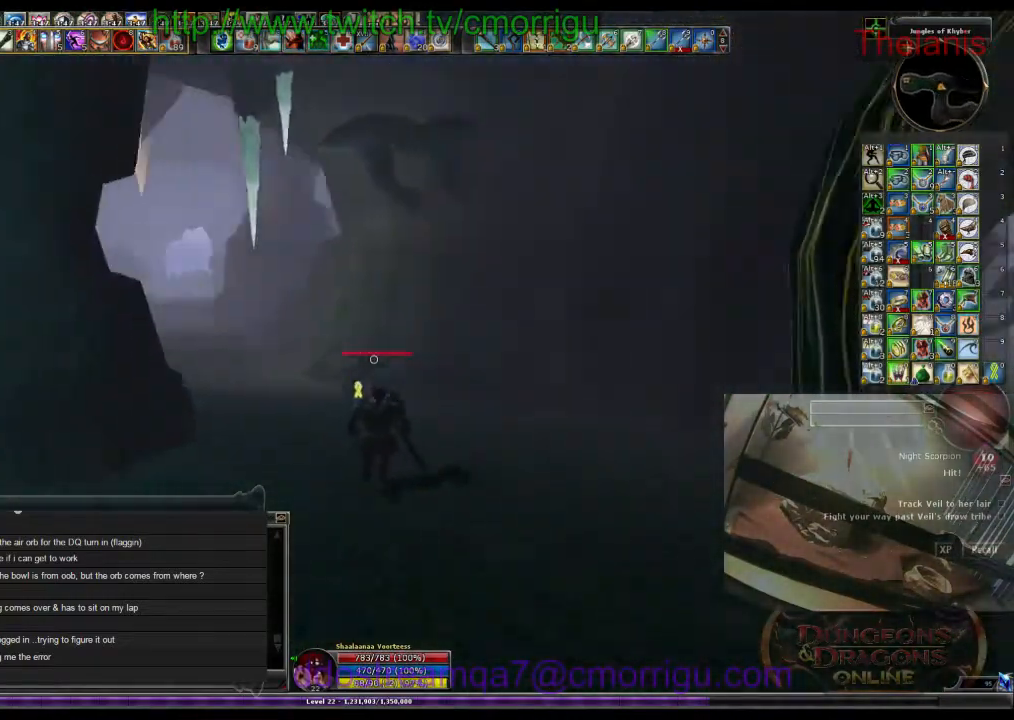
Gameplay with keyboard; each line is a JSON object with the keys held at the frame after it. "events" lists presses ("down") and releases ("up") of ".", "/", "0", "1", "2", "3", "4", "5", "6", "7", "8", "9", "a", "b", "backslash", "backspace", "c", "caps_lock", "comma", "ctrl_l", "ctrl_r", "d", "e", "equals", "escape", "f", "f1", "f10", "f11", "f12", "f2", "f3", "f4", "f5", "f6", "f7", "f8", "f9", "g", "h", "i", "j", "k", "l", "lbracket", "m", "minus", "n", "o", "p", "q", "quote", "r", "rbracket", "return", "s", "semicolon", "shift_l", "shift_r", "space", "t", "tab", "tilde", "u", "v", "w", "x", "y" and "z" between this image and that frame as [ms after this image, input, new state], when the widget could be followed in between. No other keys are recorded. Mouse input is not recorded.
{"keys": ["w"], "events": []}
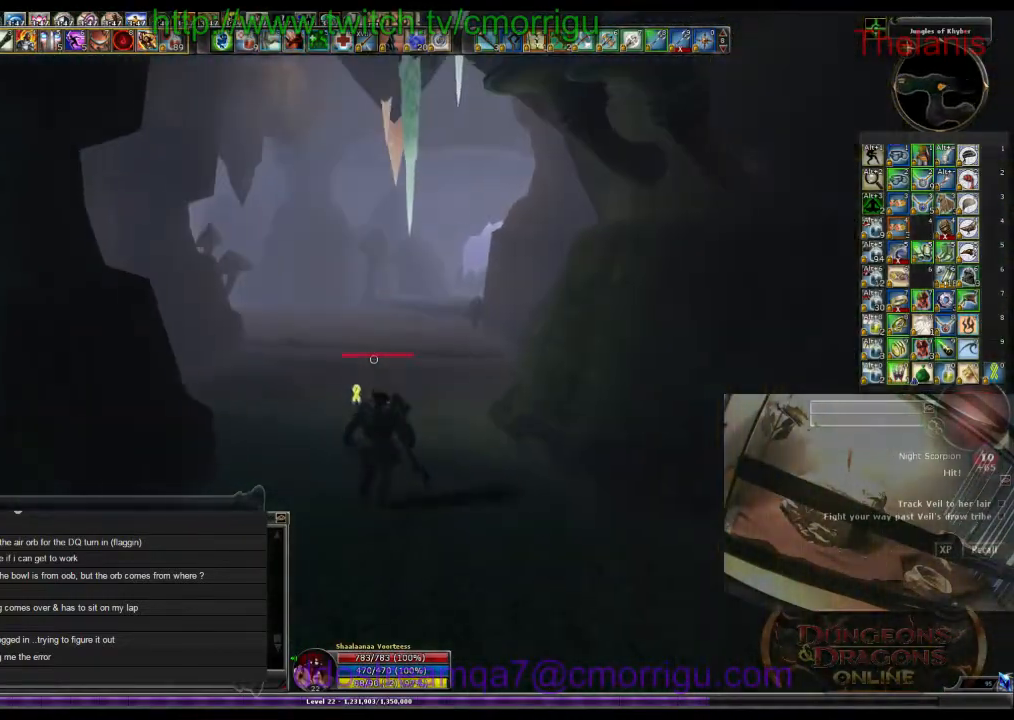
{"keys": ["w"], "events": []}
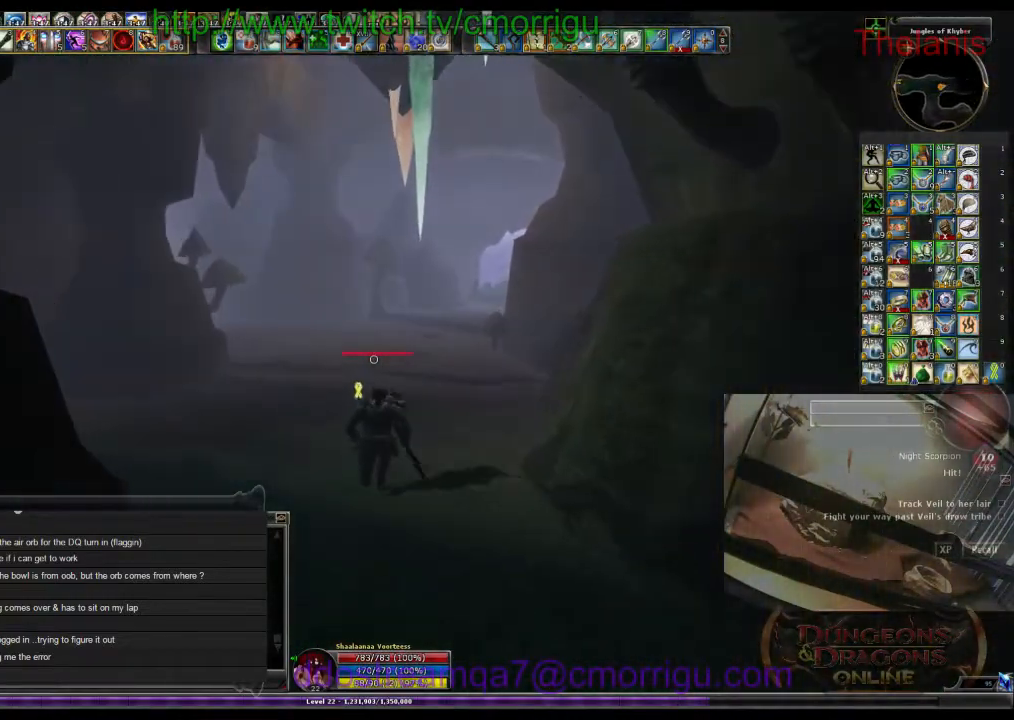
{"keys": ["w"], "events": []}
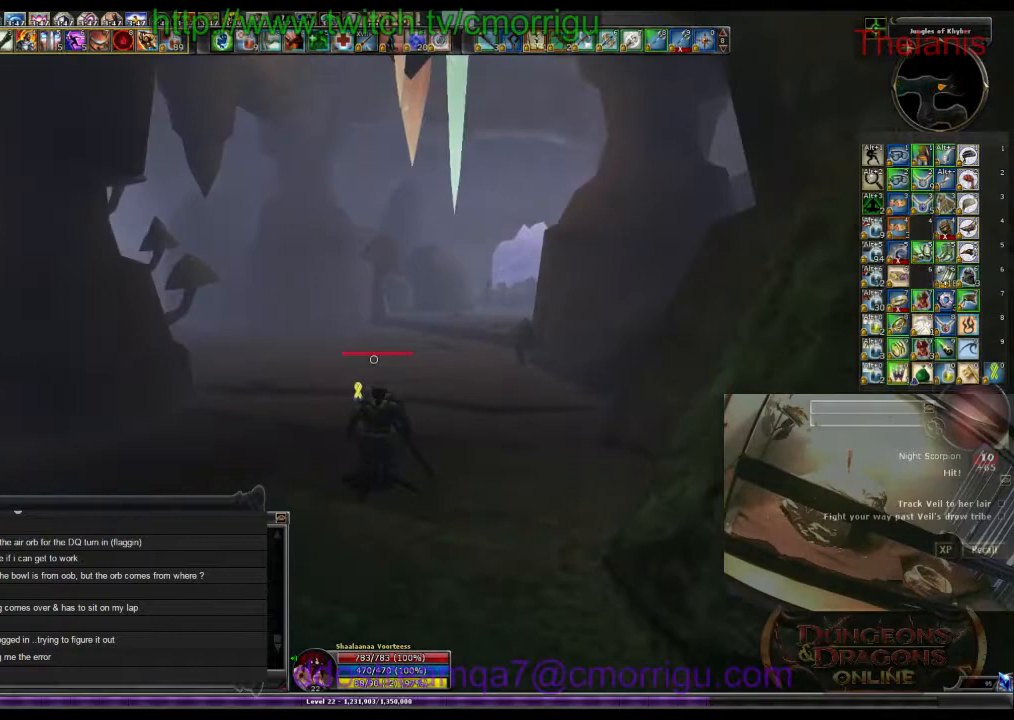
{"keys": ["w"], "events": []}
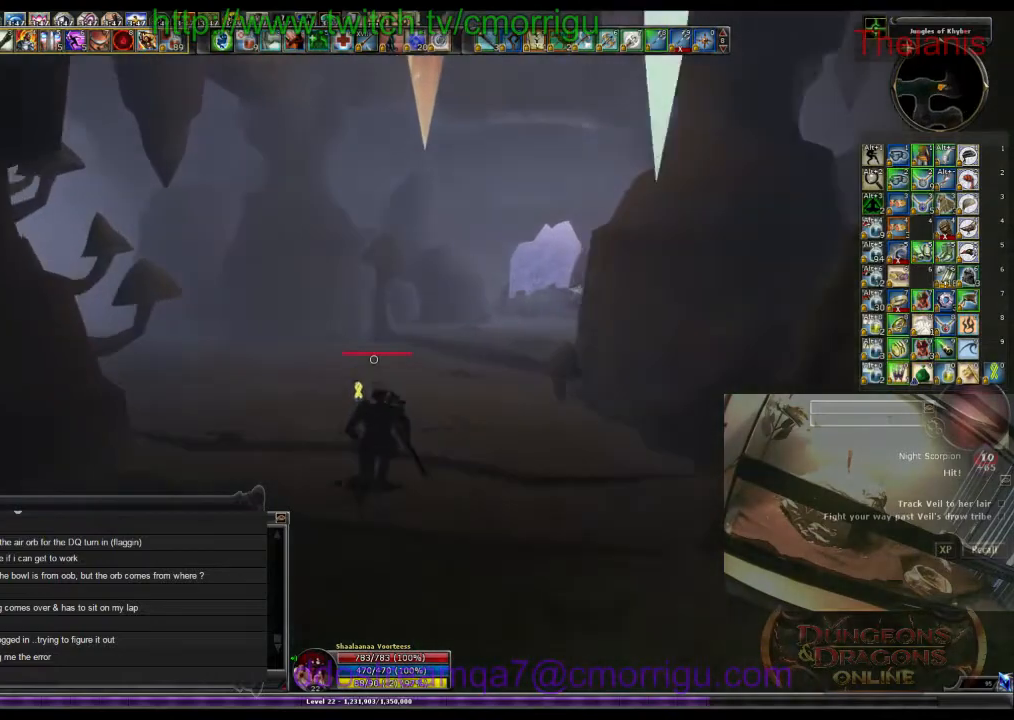
{"keys": ["w"], "events": []}
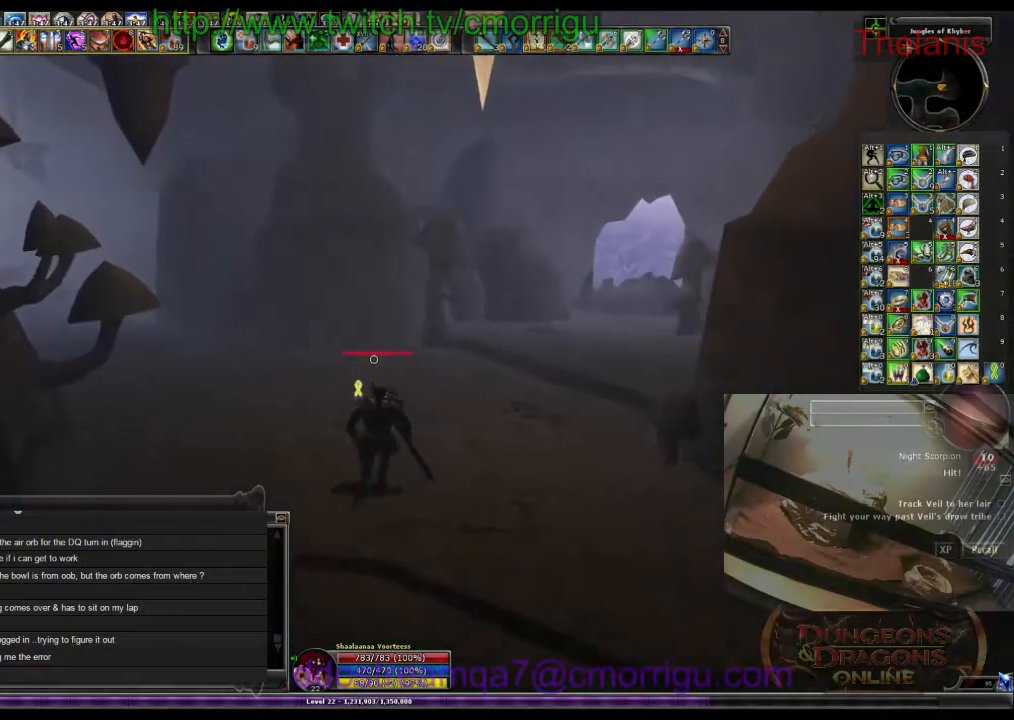
{"keys": ["w"], "events": []}
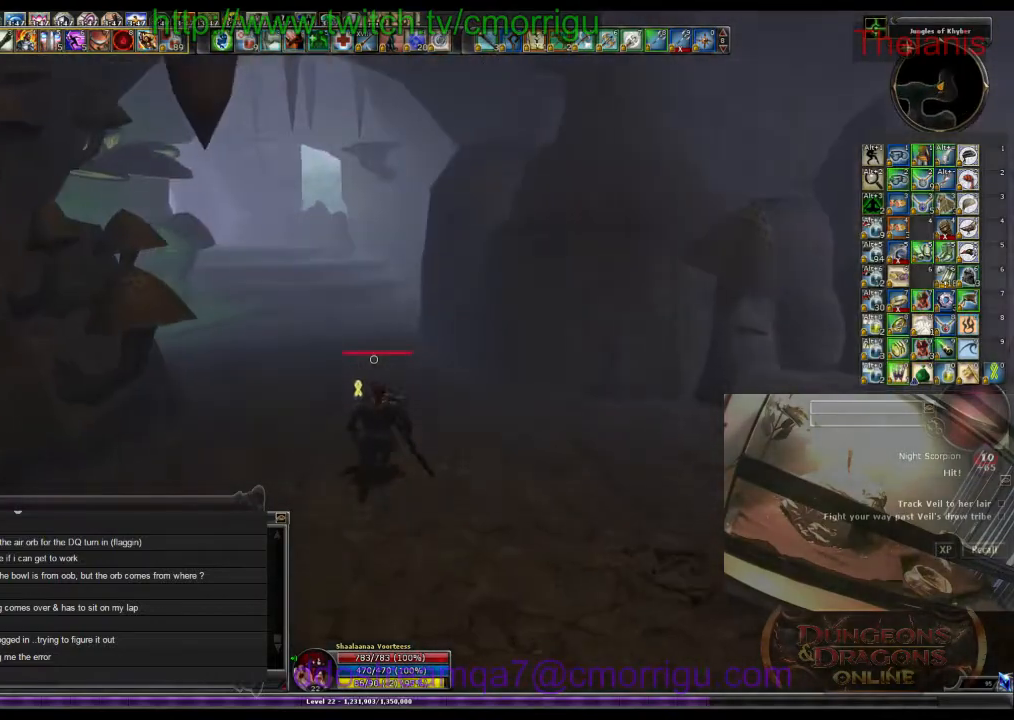
{"keys": ["w"], "events": []}
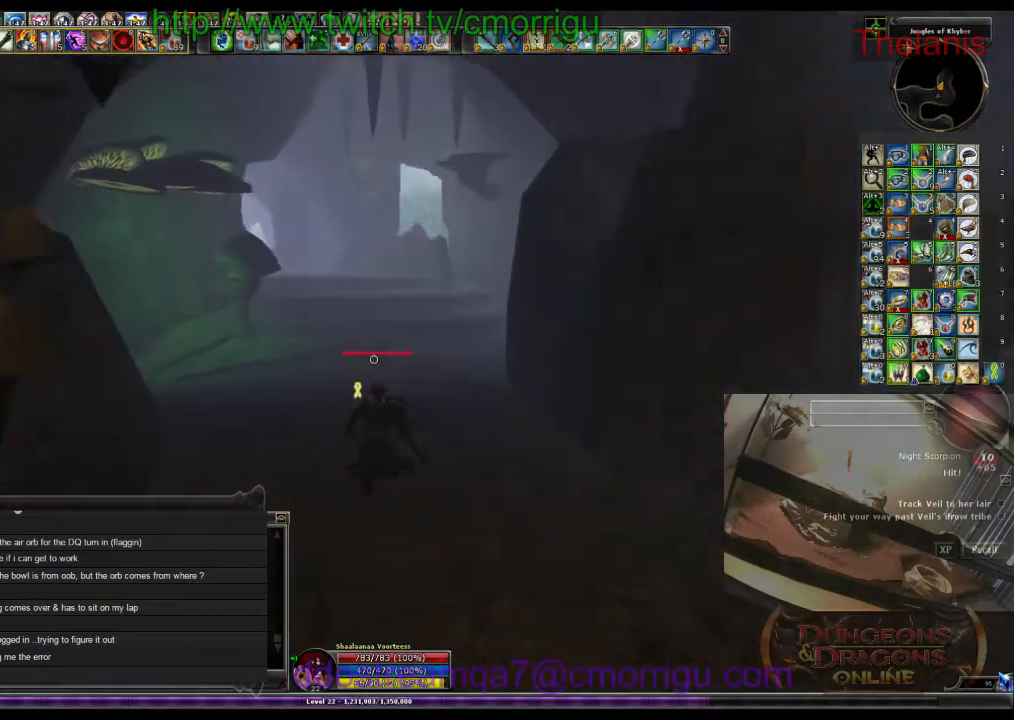
{"keys": ["w"], "events": []}
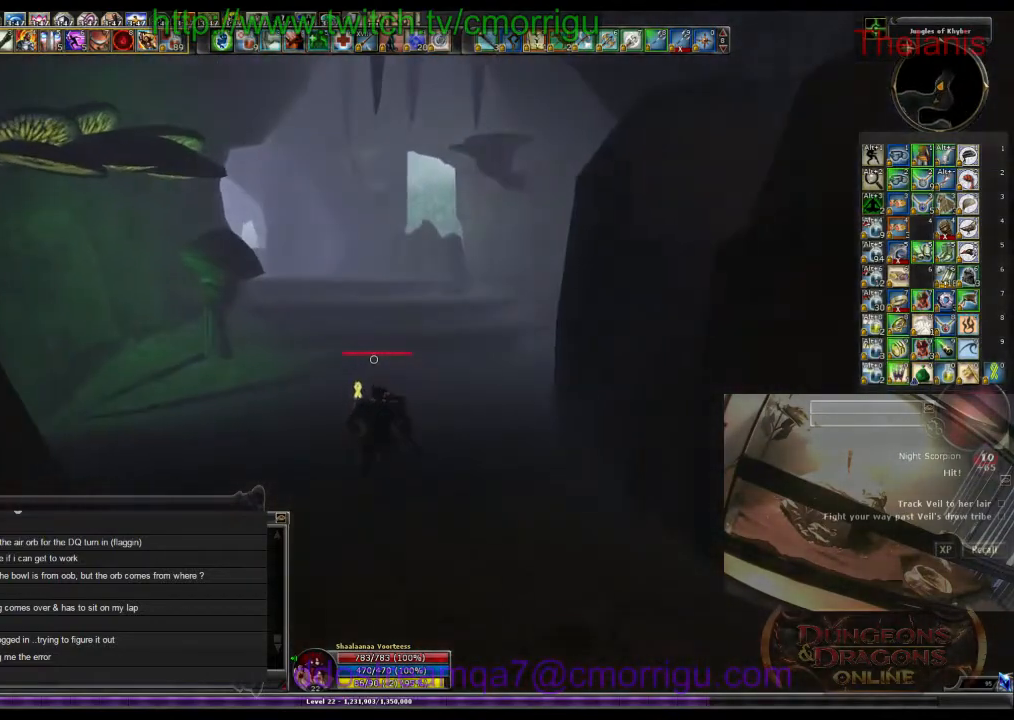
{"keys": ["w"], "events": []}
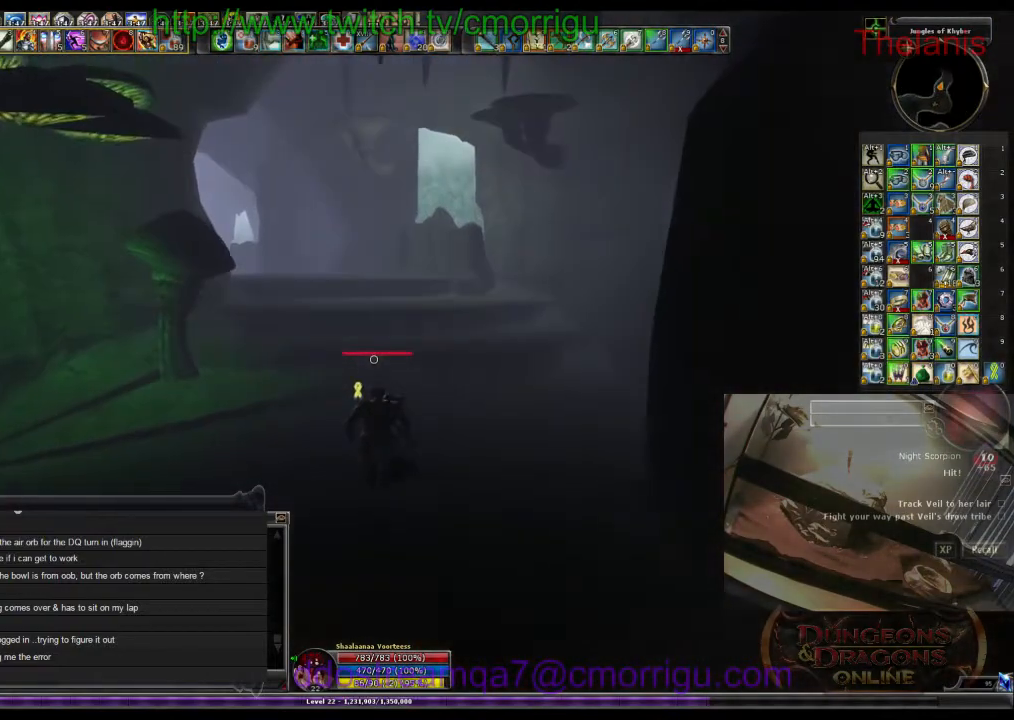
{"keys": ["w"], "events": []}
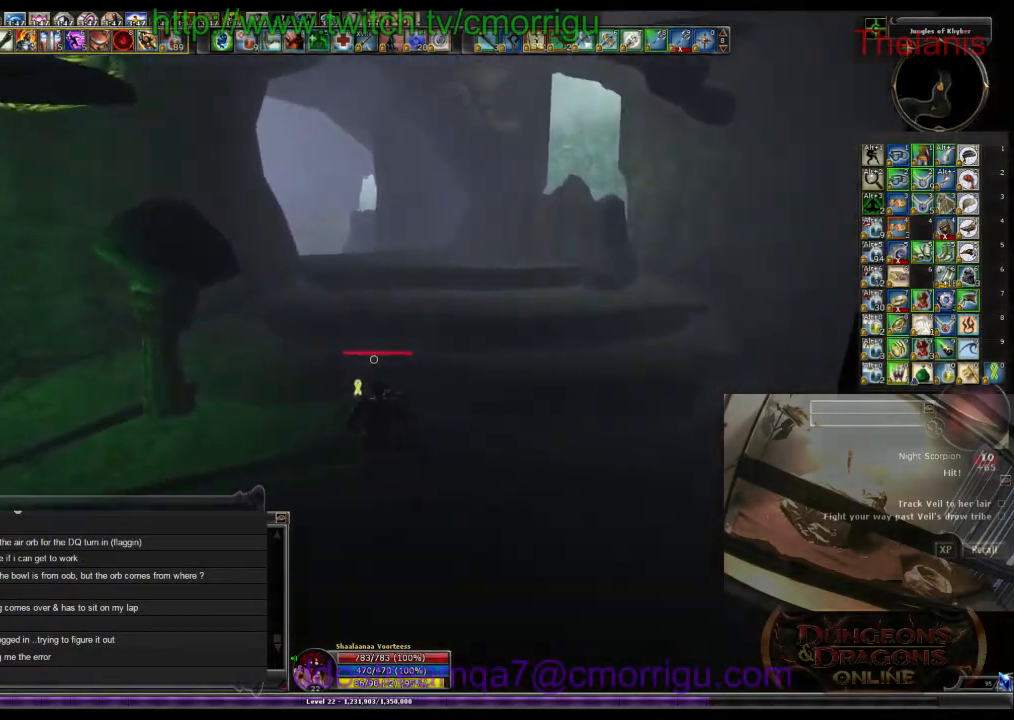
{"keys": ["w"], "events": [[33, "space", "down"], [233, "space", "up"]]}
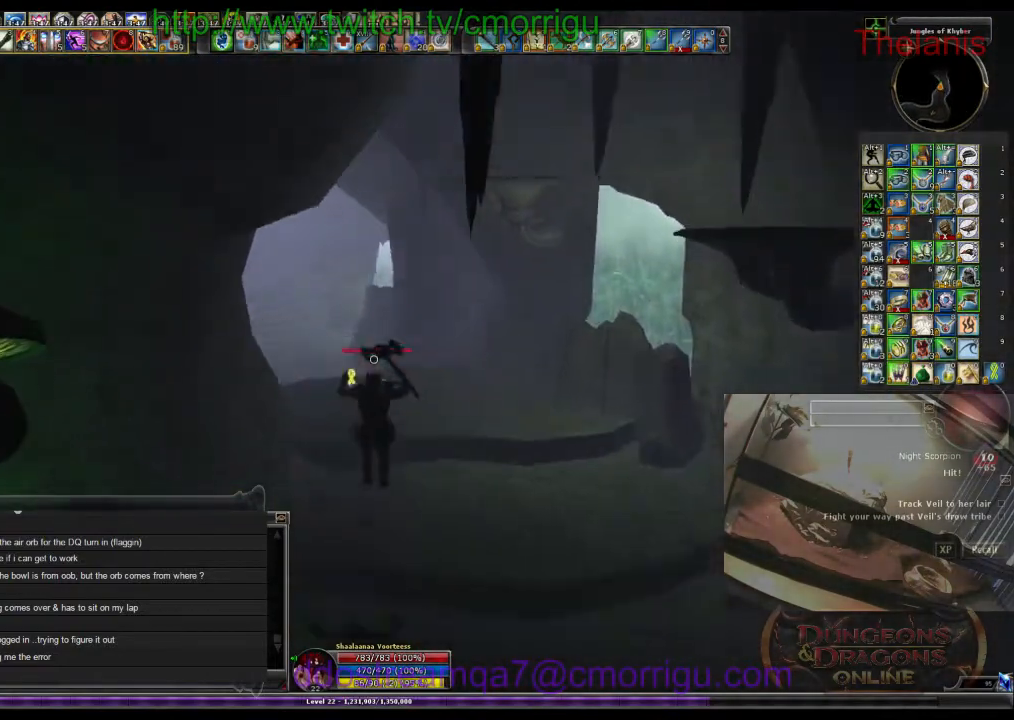
{"keys": ["w"], "events": []}
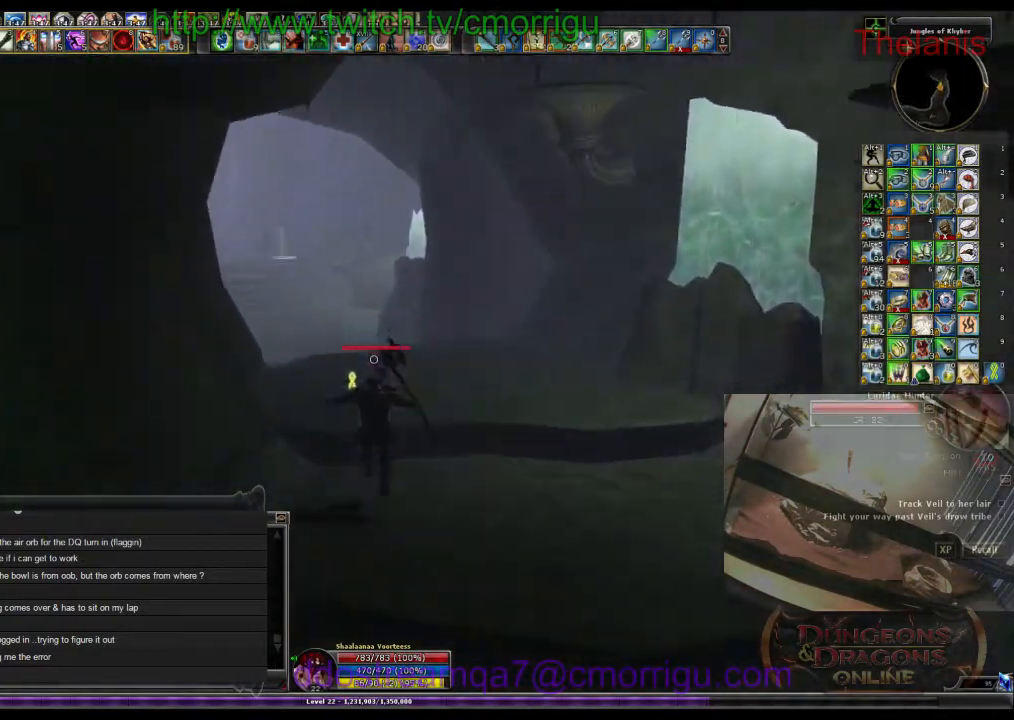
{"keys": ["w"], "events": []}
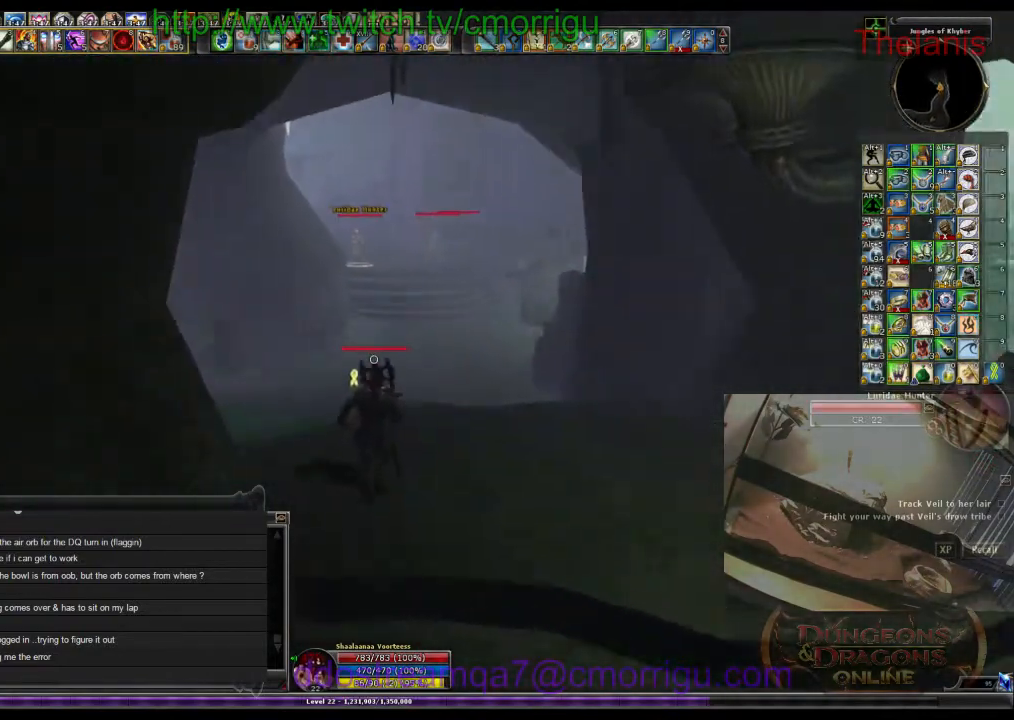
{"keys": ["w"], "events": []}
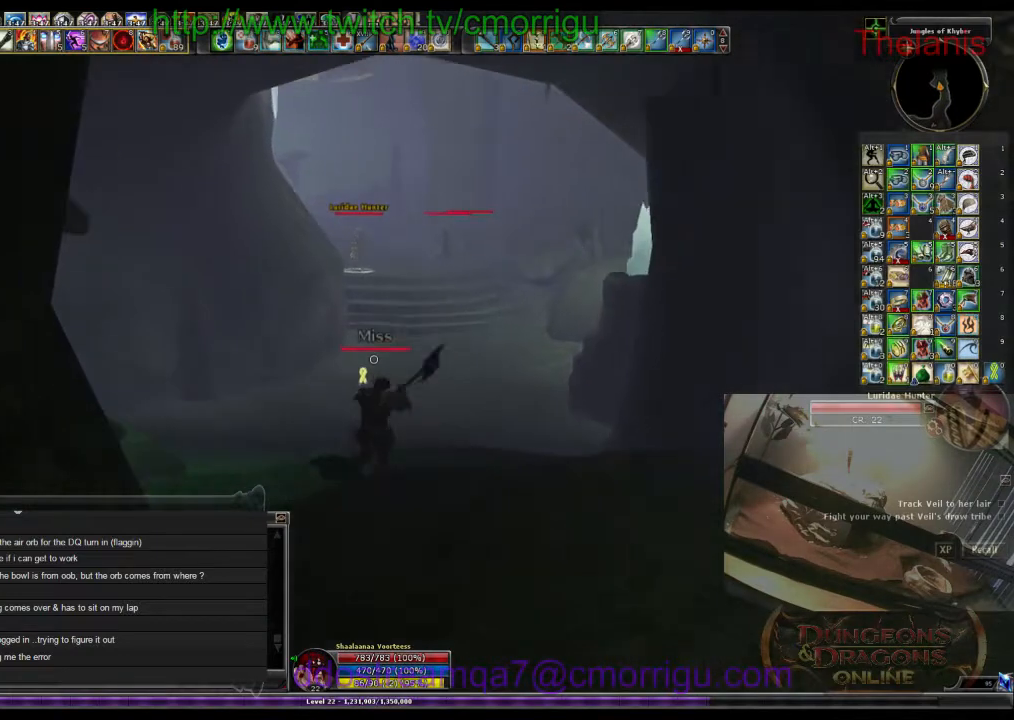
{"keys": ["w"], "events": []}
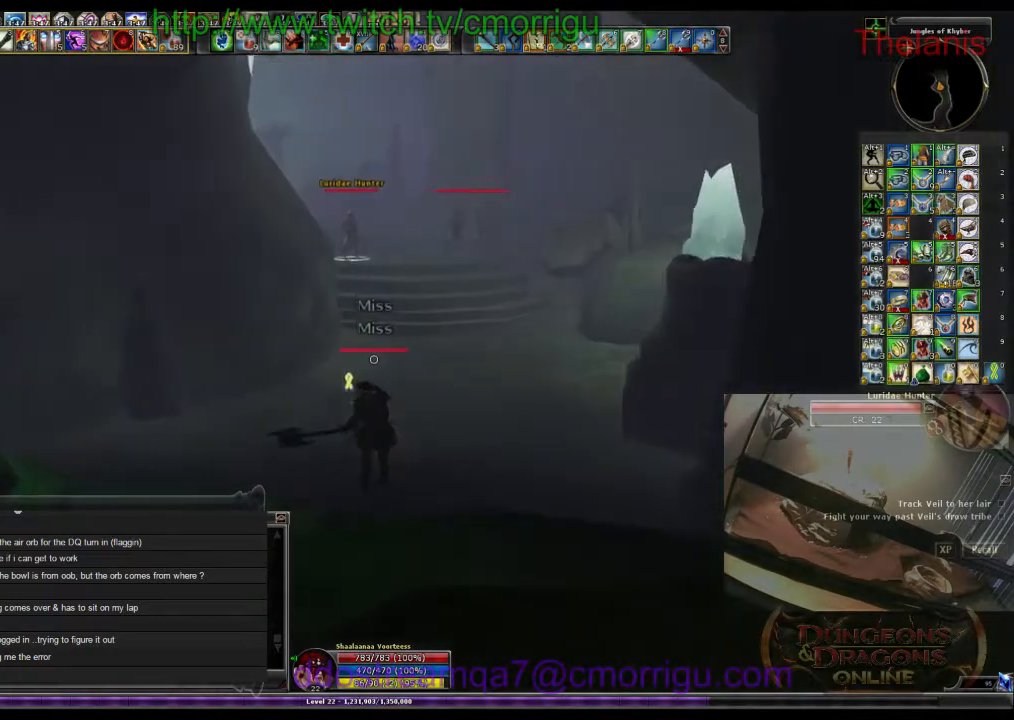
{"keys": ["w"], "events": []}
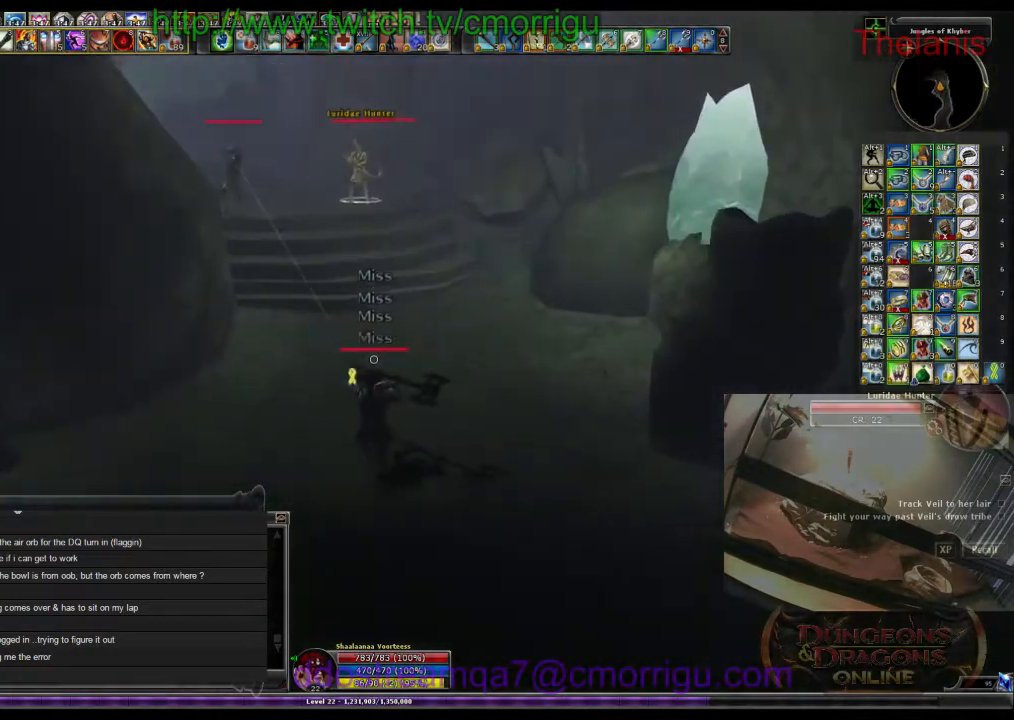
{"keys": ["w"], "events": []}
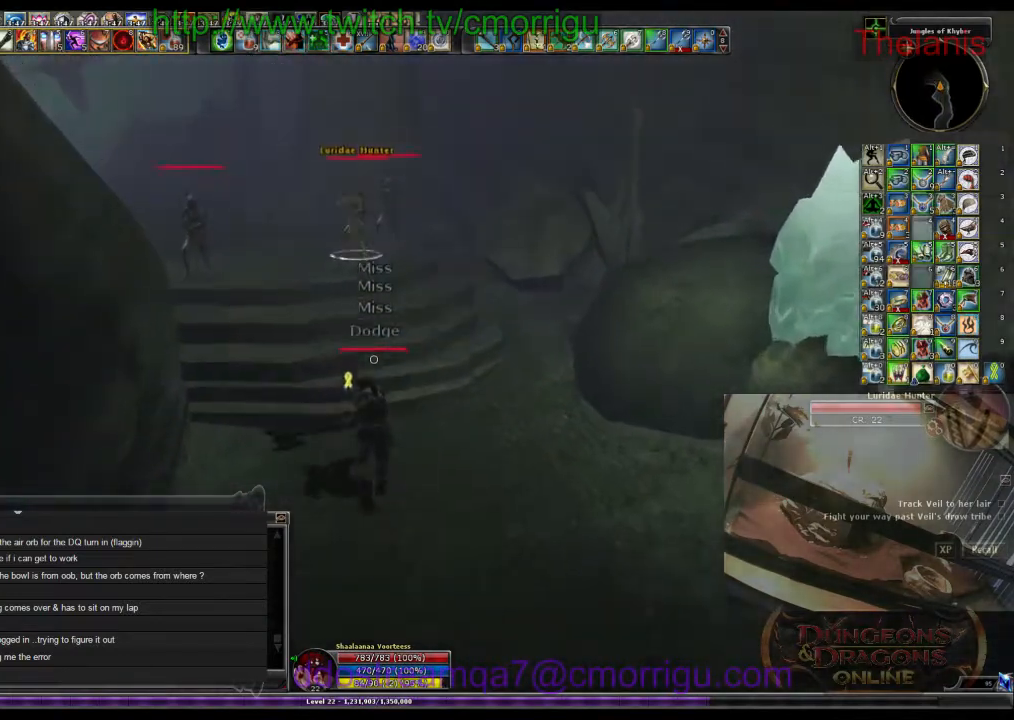
{"keys": ["w"], "events": []}
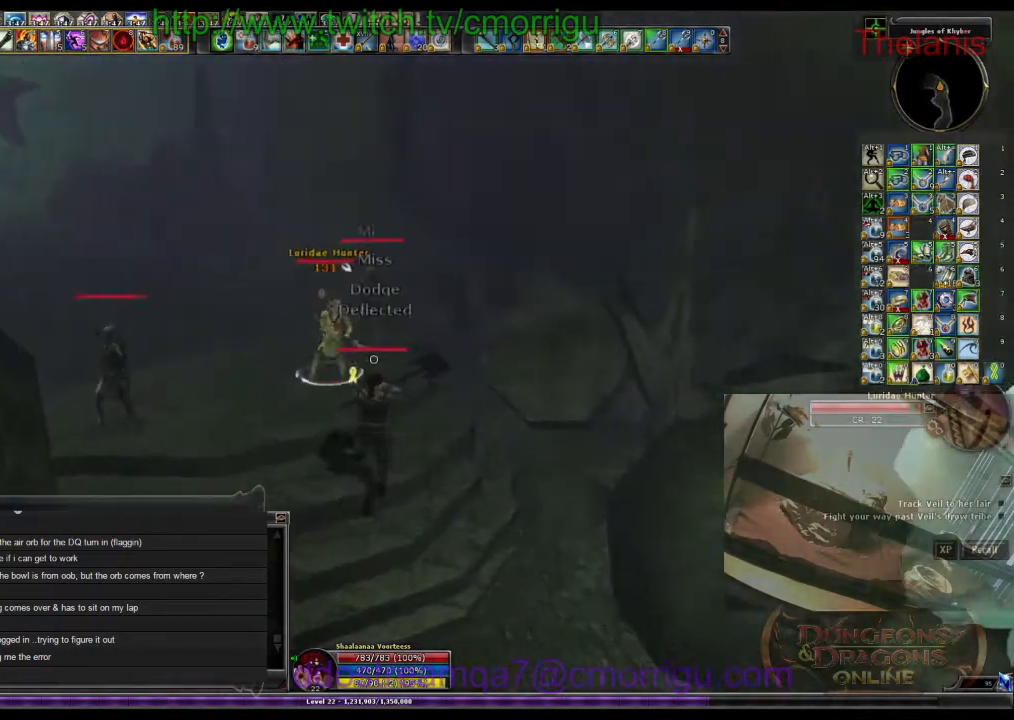
{"keys": ["2"], "events": [[66, "1", "down"], [133, "w", "up"], [266, "1", "up"], [500, "2", "down"]]}
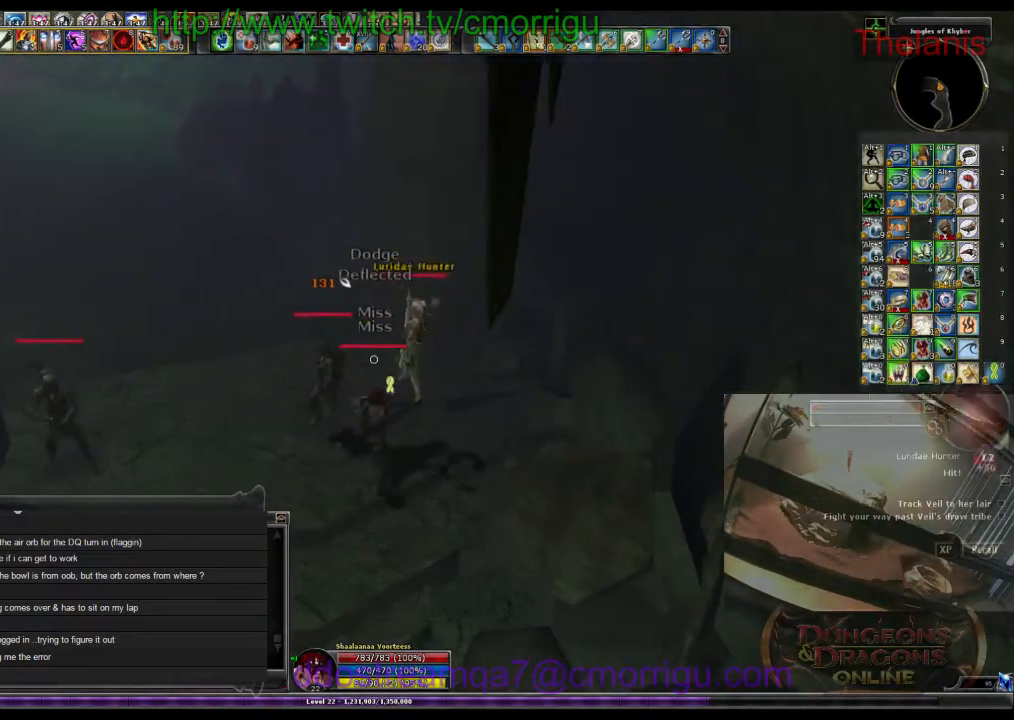
{"keys": [], "events": [[200, "2", "up"]]}
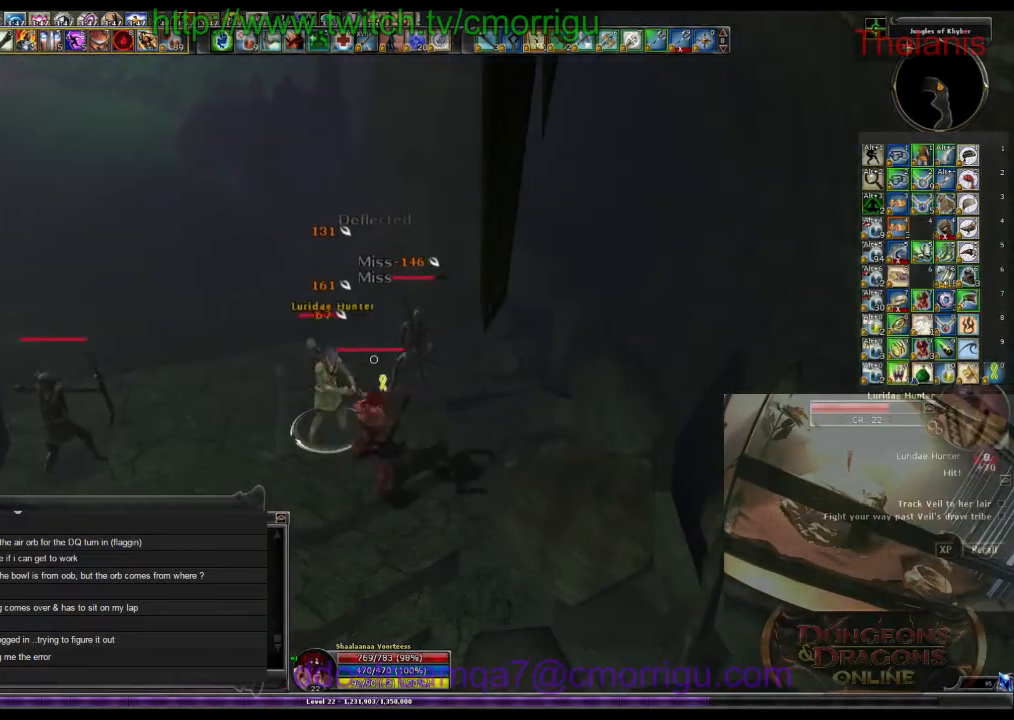
{"keys": [], "events": []}
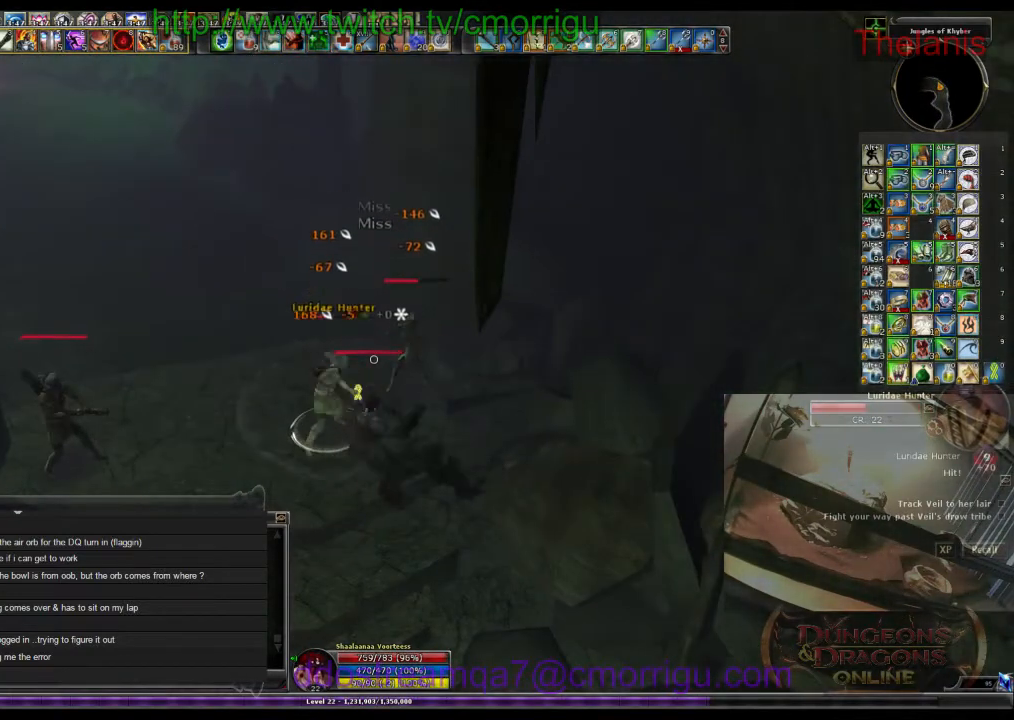
{"keys": [], "events": []}
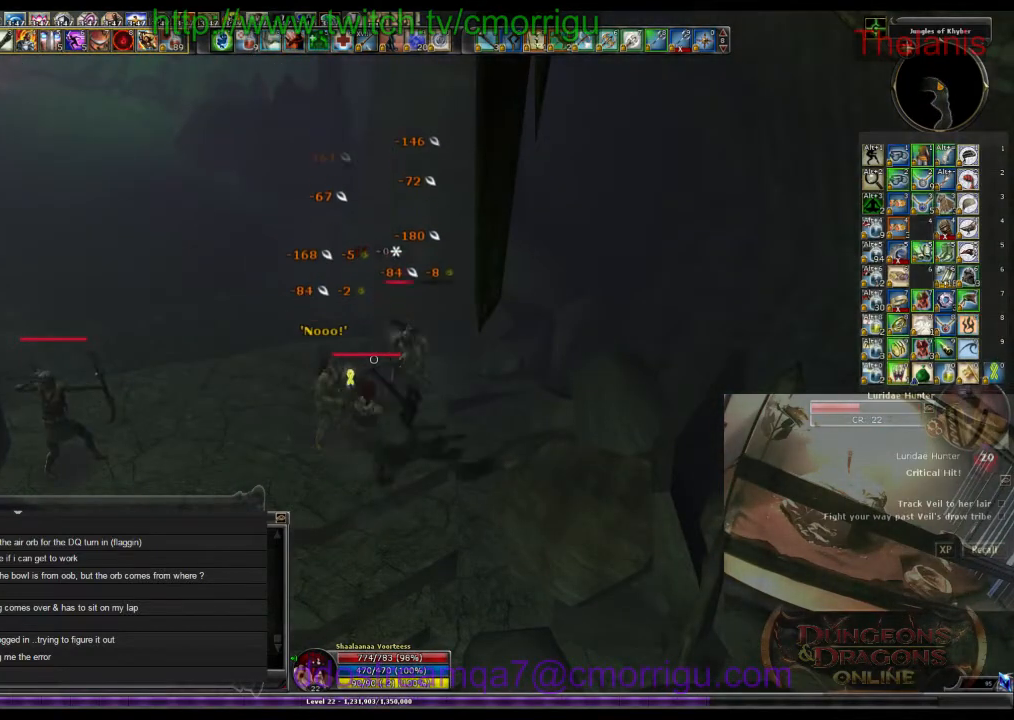
{"keys": [], "events": []}
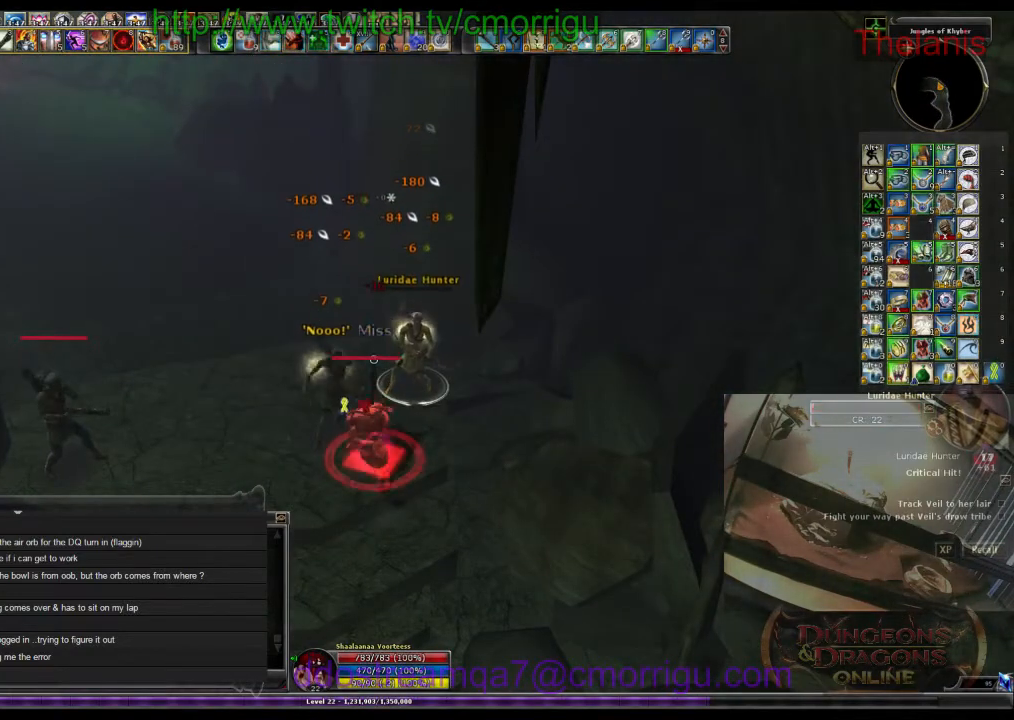
{"keys": [], "events": []}
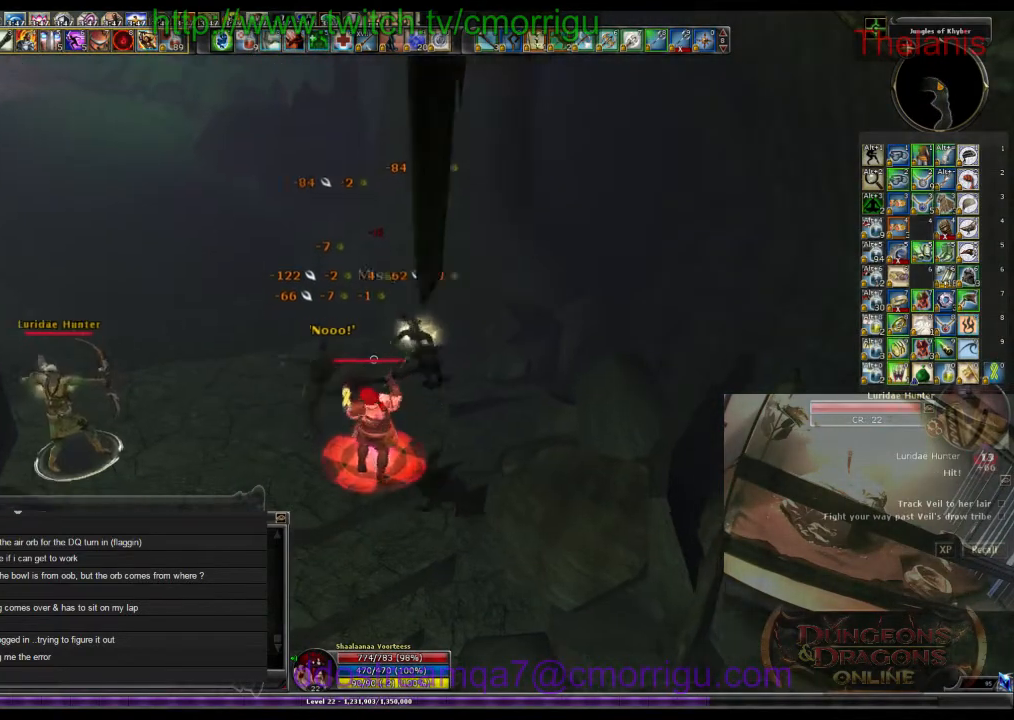
{"keys": ["w"], "events": [[100, "a", "down"], [133, "w", "down"], [400, "a", "up"]]}
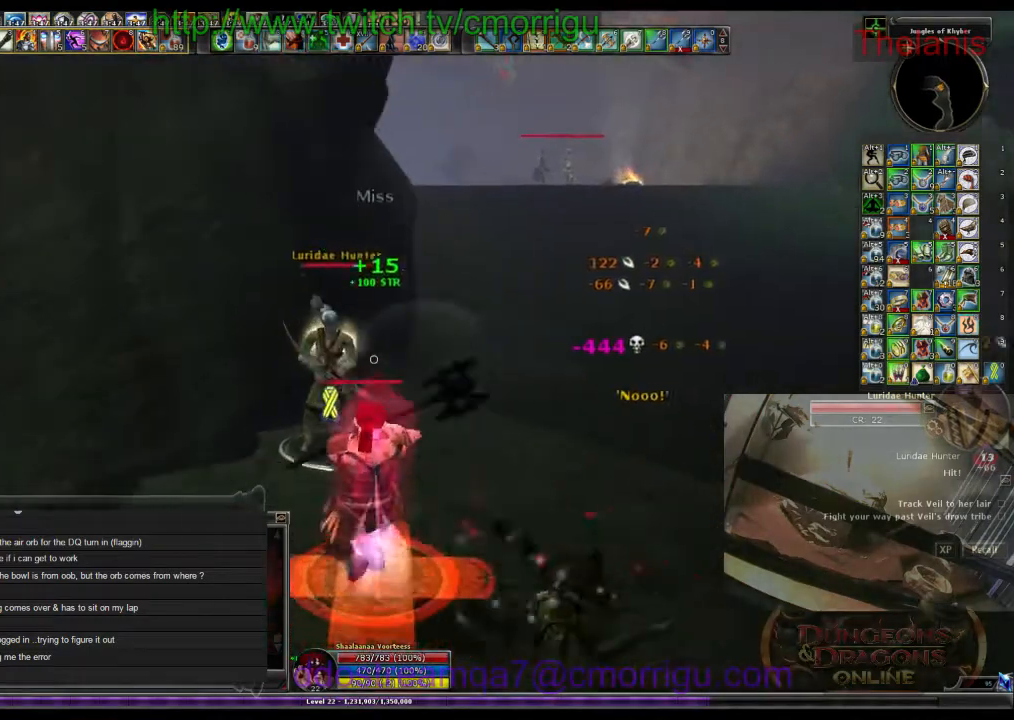
{"keys": ["1"], "events": [[133, "w", "up"], [500, "1", "down"]]}
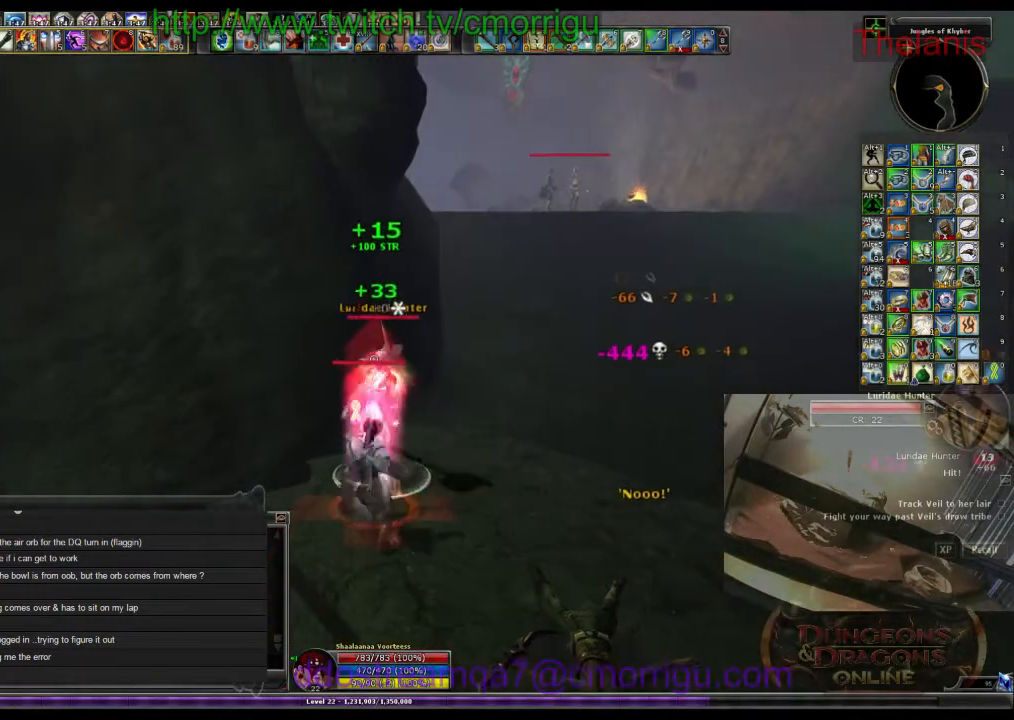
{"keys": [], "events": [[266, "1", "up"]]}
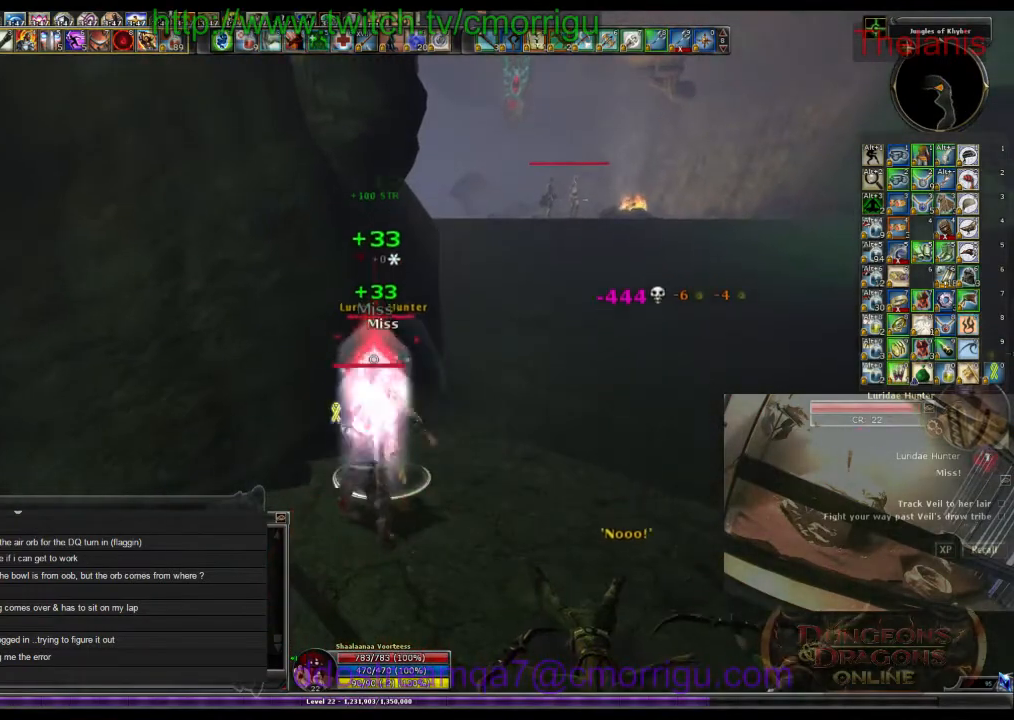
{"keys": [], "events": [[100, "2", "down"], [300, "2", "up"]]}